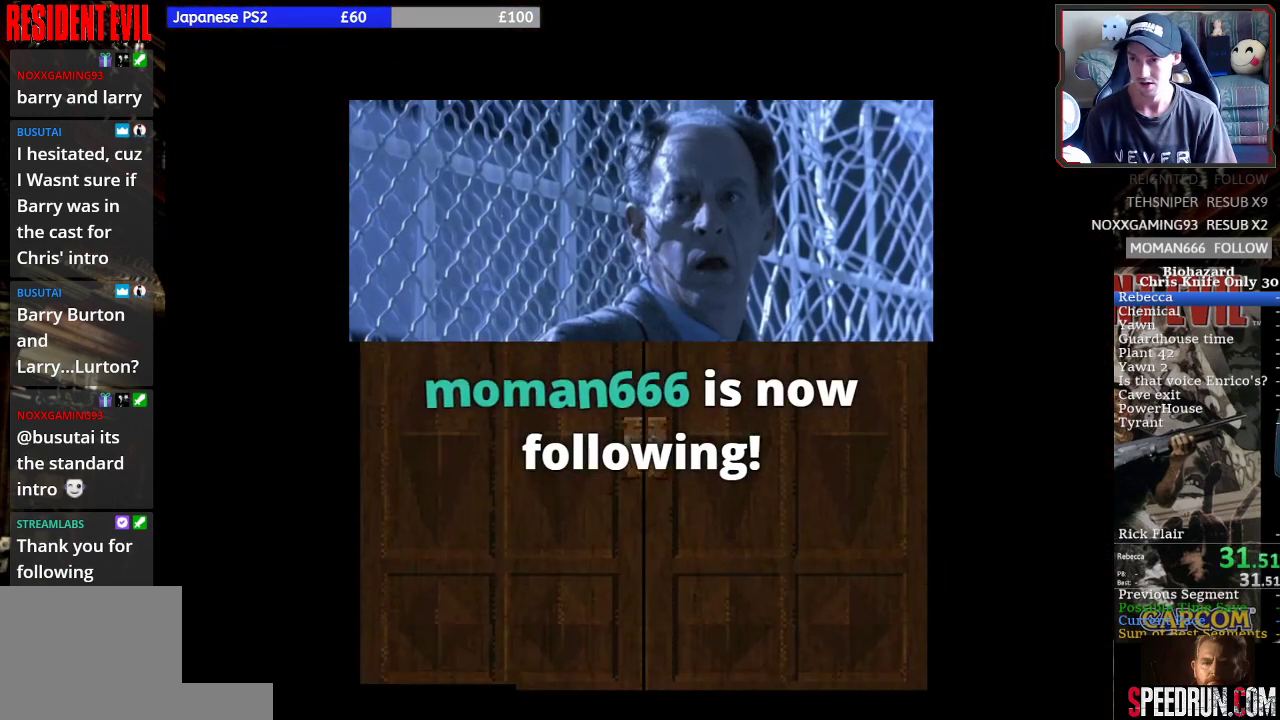
Gameplay with a controller (PlayStation layout); each line is a JSON object with the inputs held at the frame after it. "events" lists button and stick changes between this image and that frame as [ms after this image, input, new state], when the widget could be followed in between. Not read: L1 L3 R1 R3 right_stick.
{"buttons": ["SQUARE", "DPAD_UP"], "left_stick": "center", "events": []}
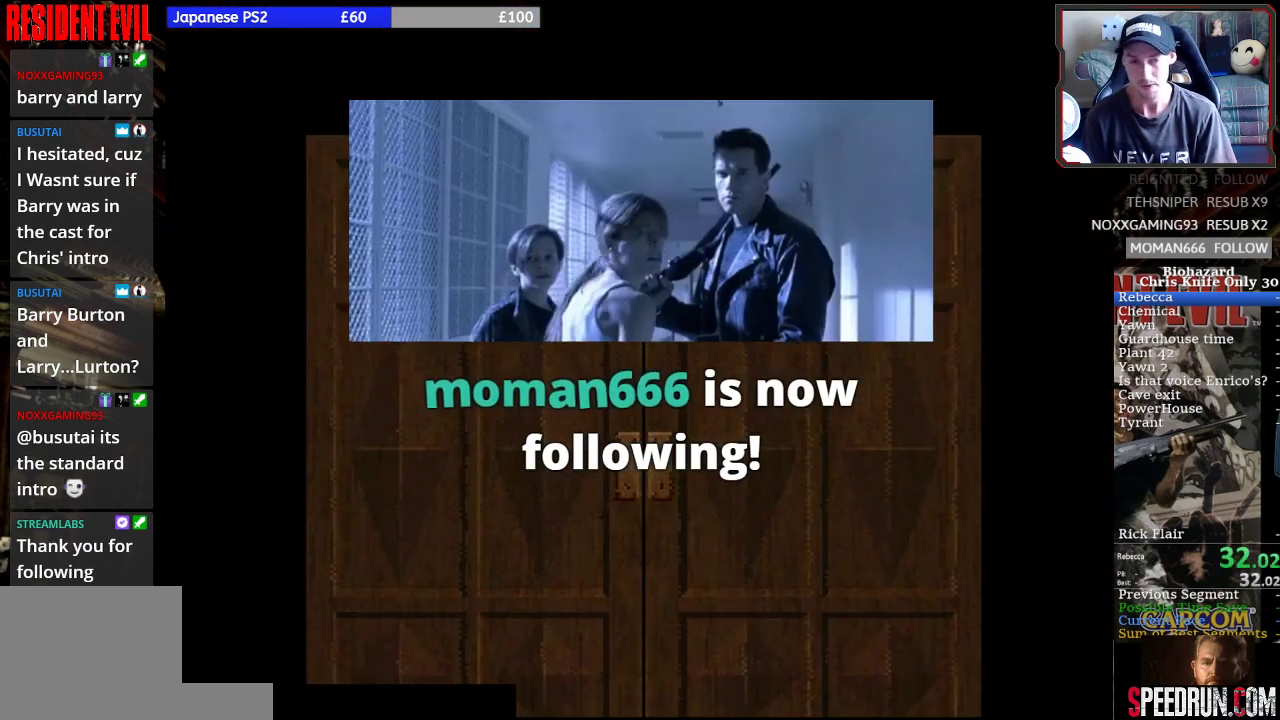
{"buttons": ["SQUARE", "DPAD_UP"], "left_stick": "center", "events": []}
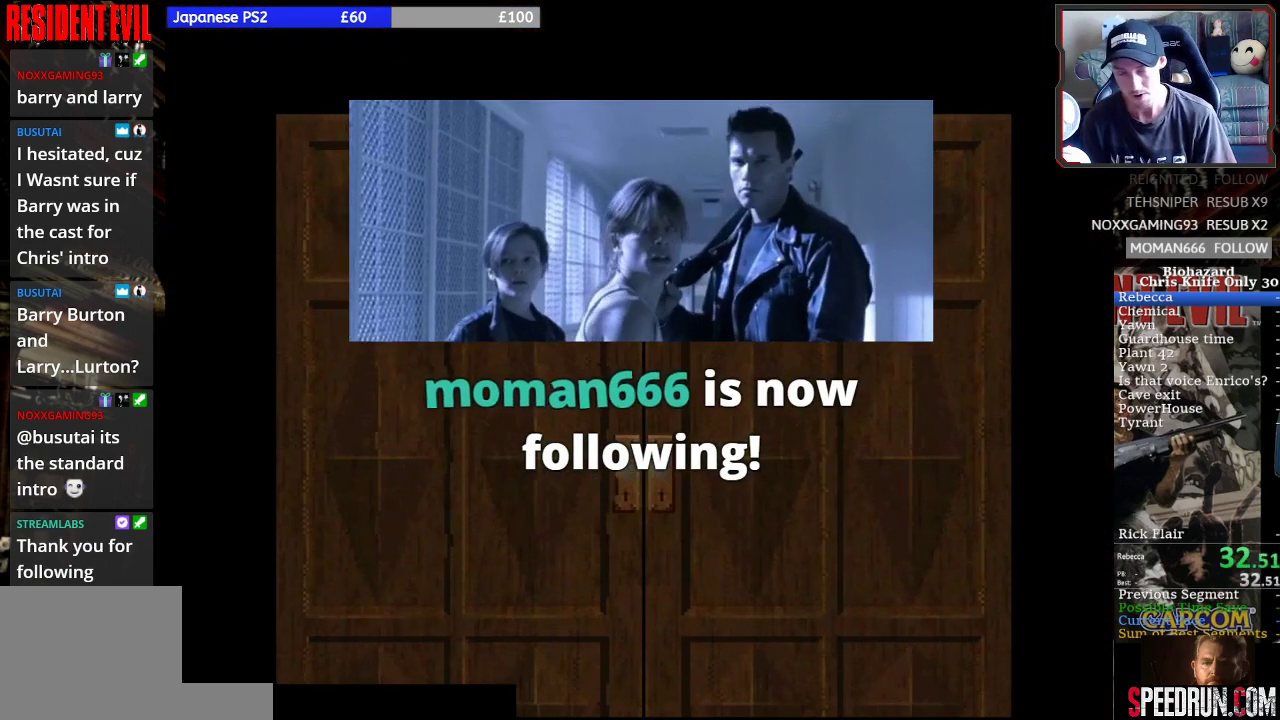
{"buttons": ["SQUARE", "DPAD_UP"], "left_stick": "center", "events": []}
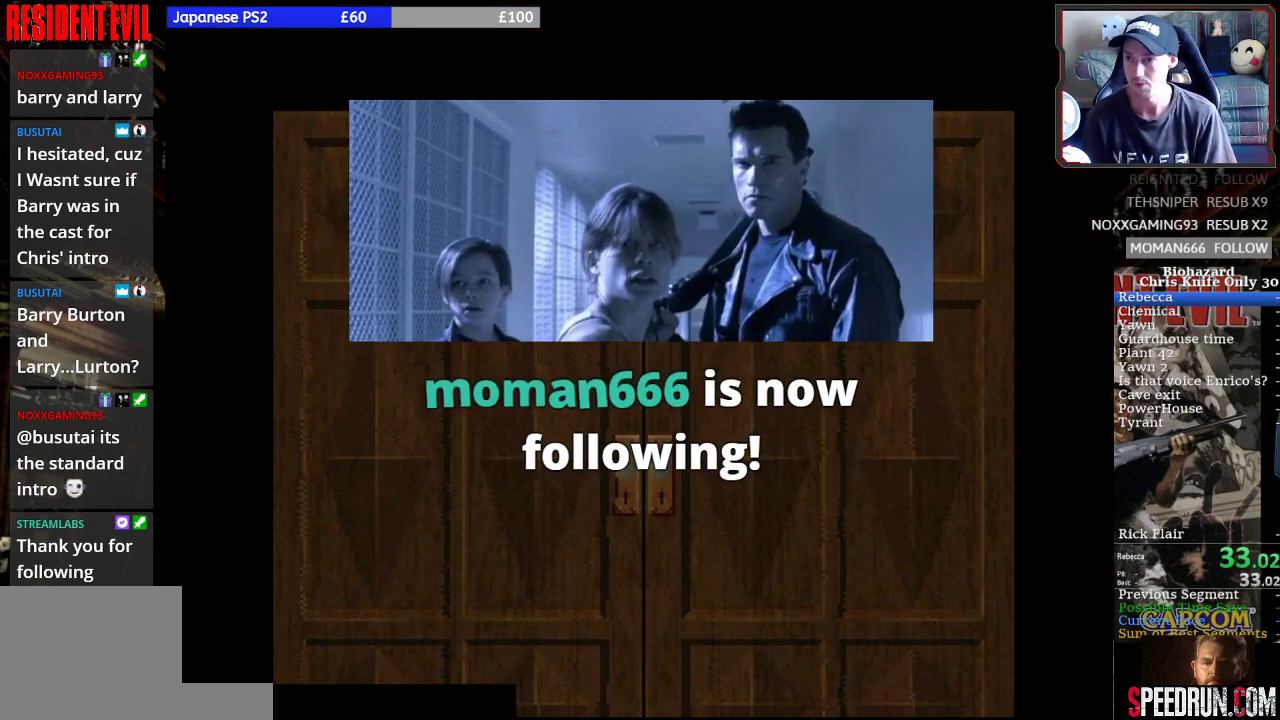
{"buttons": ["SQUARE", "DPAD_UP"], "left_stick": "center", "events": [[133, "DPAD_UP", "up"], [267, "DPAD_UP", "down"]]}
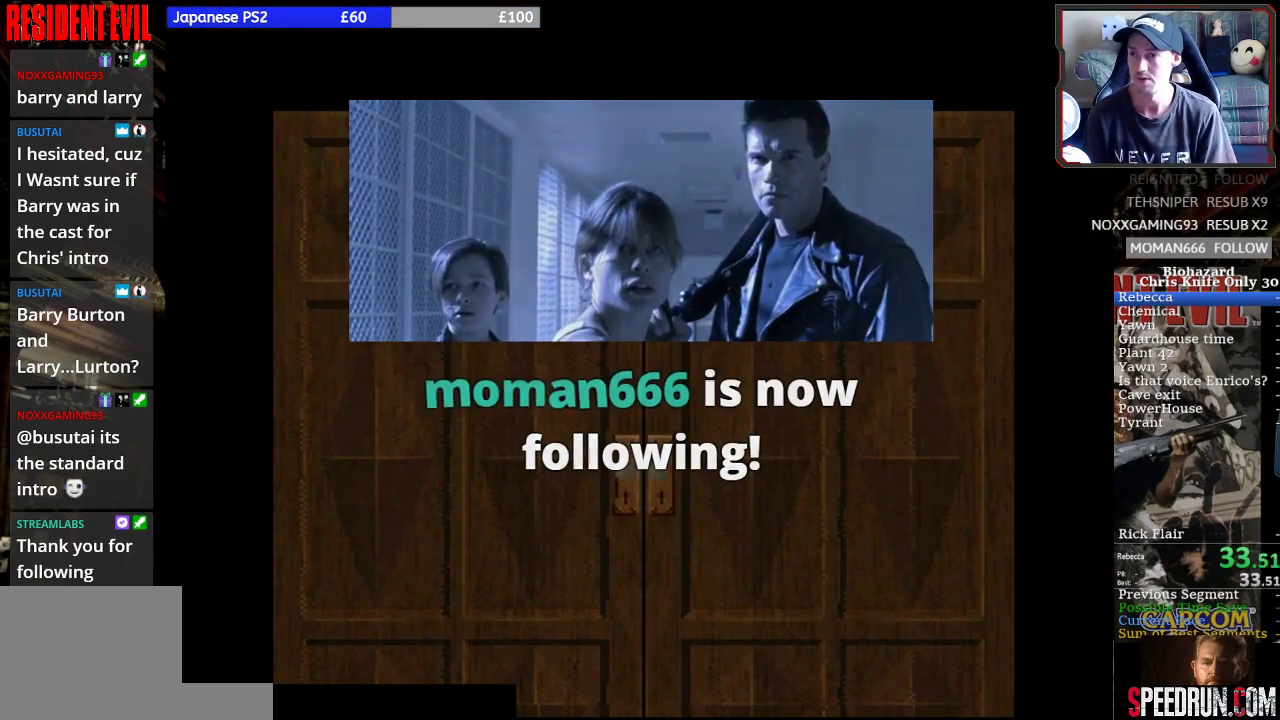
{"buttons": ["SQUARE", "DPAD_UP"], "left_stick": "center", "events": []}
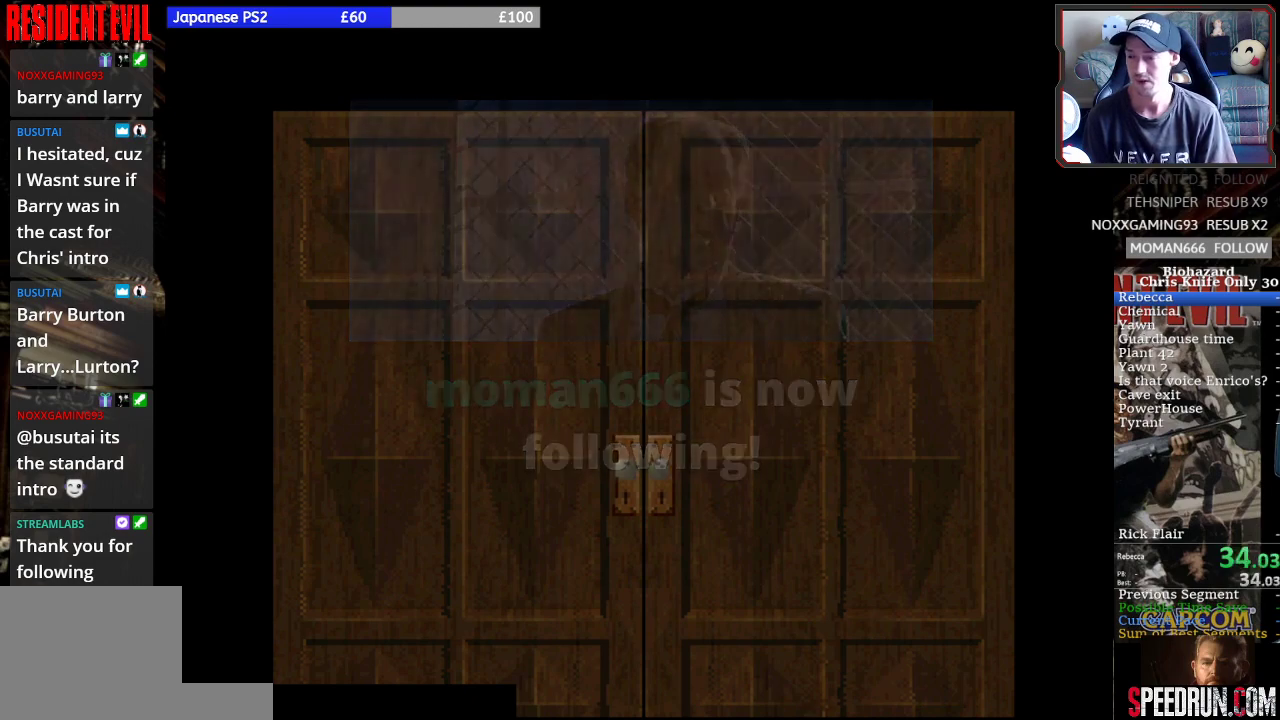
{"buttons": ["SQUARE", "DPAD_UP"], "left_stick": "center", "events": []}
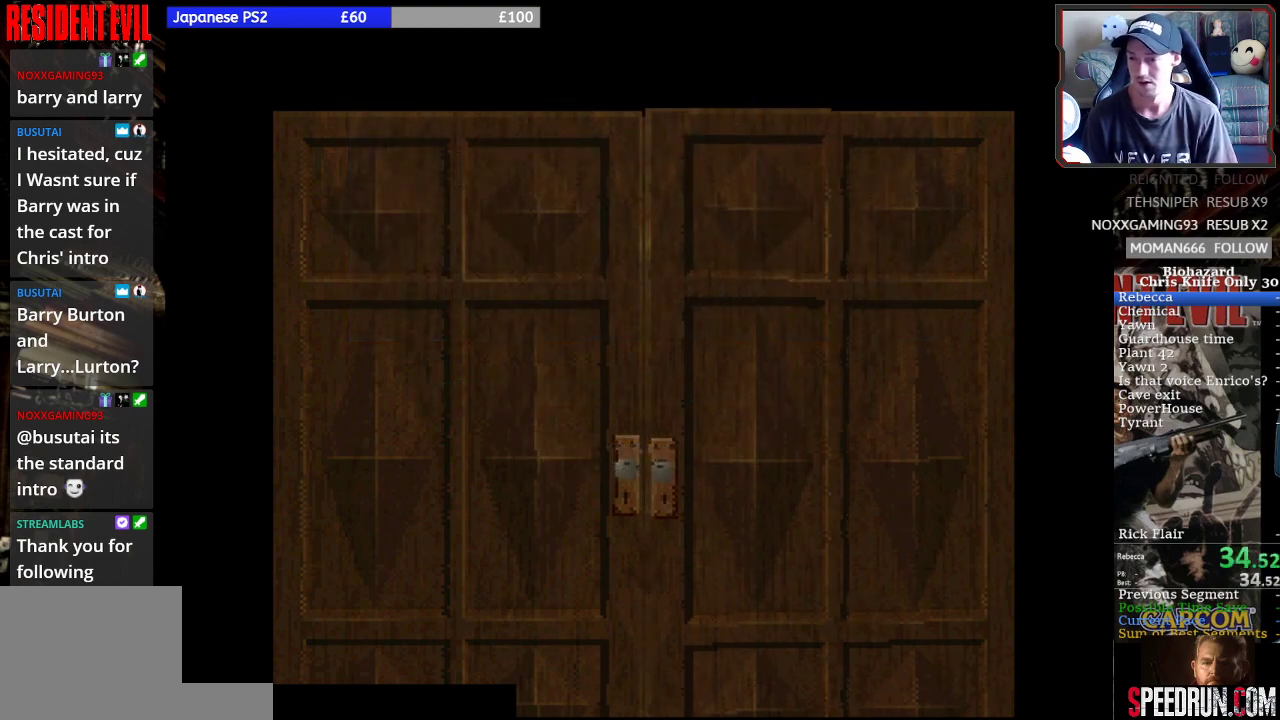
{"buttons": ["SQUARE", "DPAD_UP"], "left_stick": "center", "events": []}
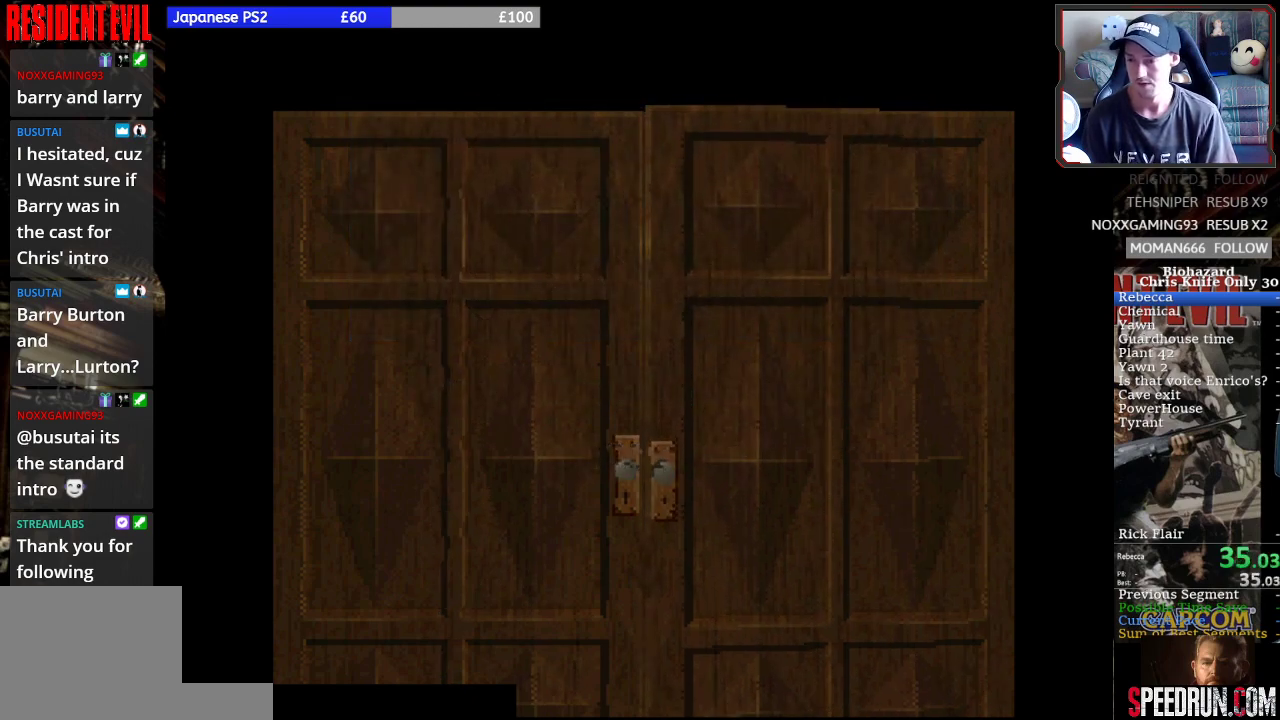
{"buttons": ["SQUARE", "DPAD_UP"], "left_stick": "center", "events": []}
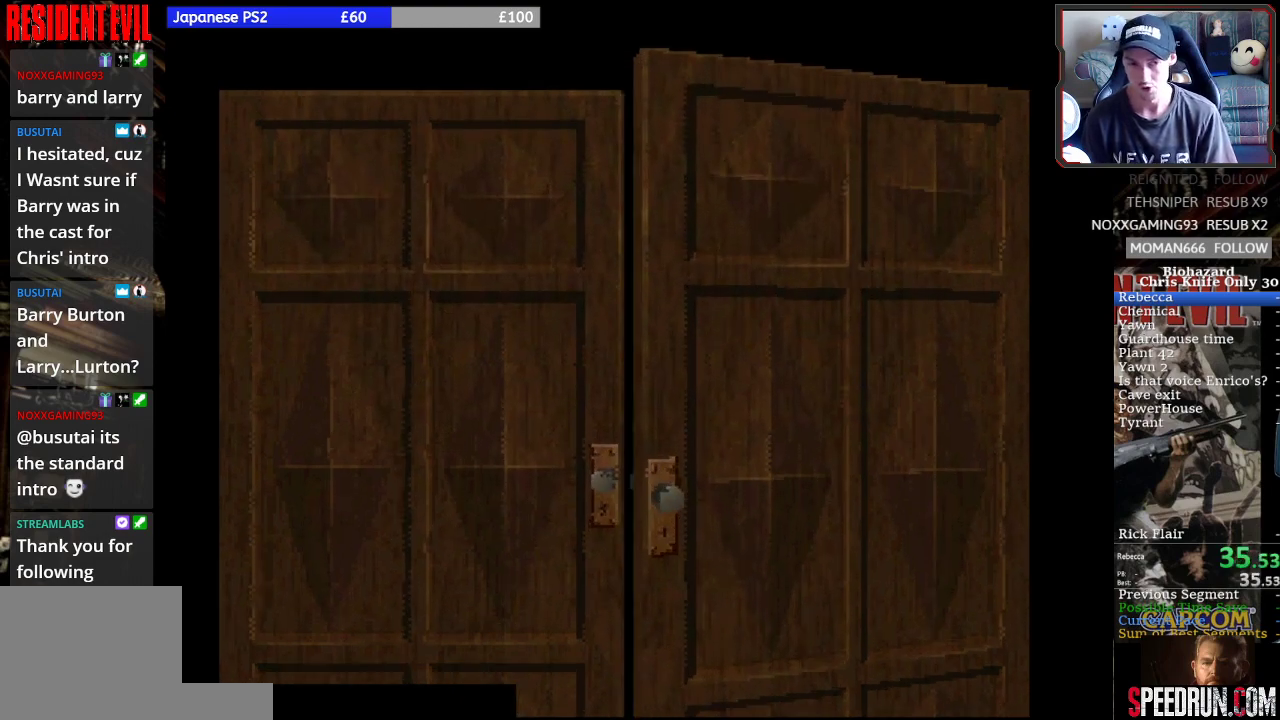
{"buttons": ["SQUARE", "DPAD_UP"], "left_stick": "center", "events": []}
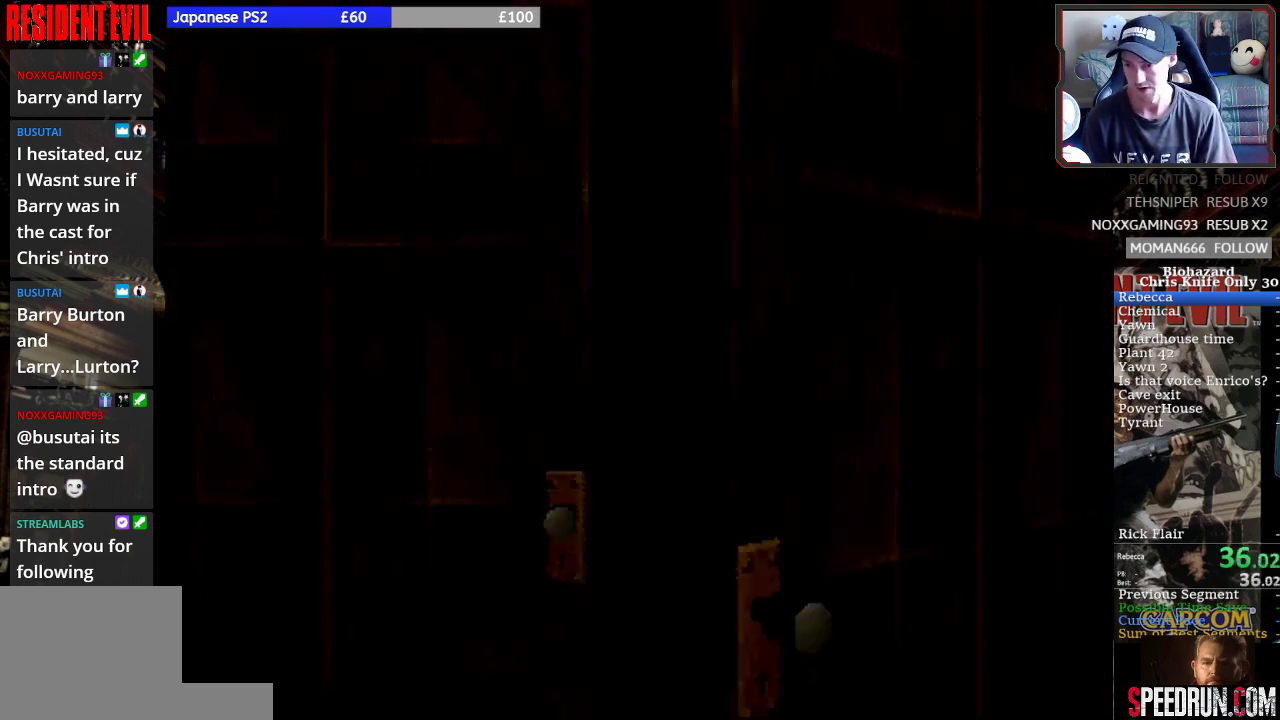
{"buttons": ["SQUARE", "DPAD_UP"], "left_stick": "center", "events": []}
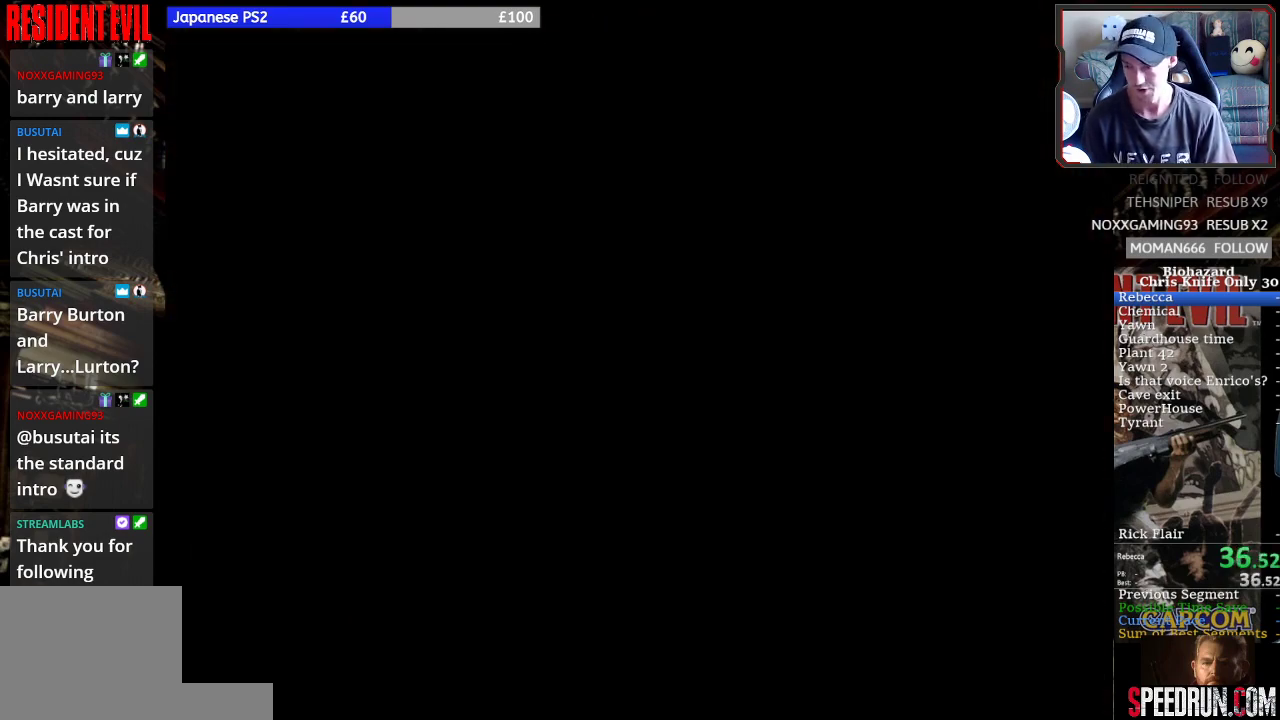
{"buttons": ["SQUARE", "DPAD_UP"], "left_stick": "center", "events": []}
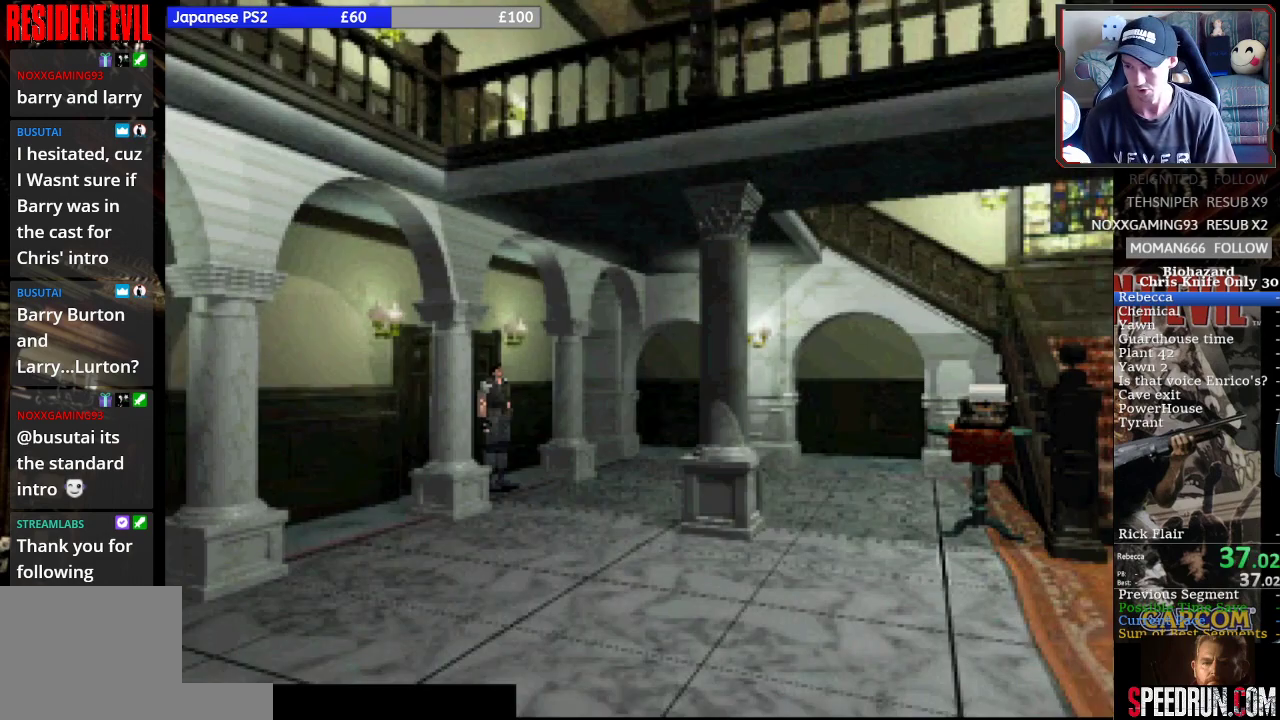
{"buttons": ["SQUARE", "DPAD_UP"], "left_stick": "center", "events": []}
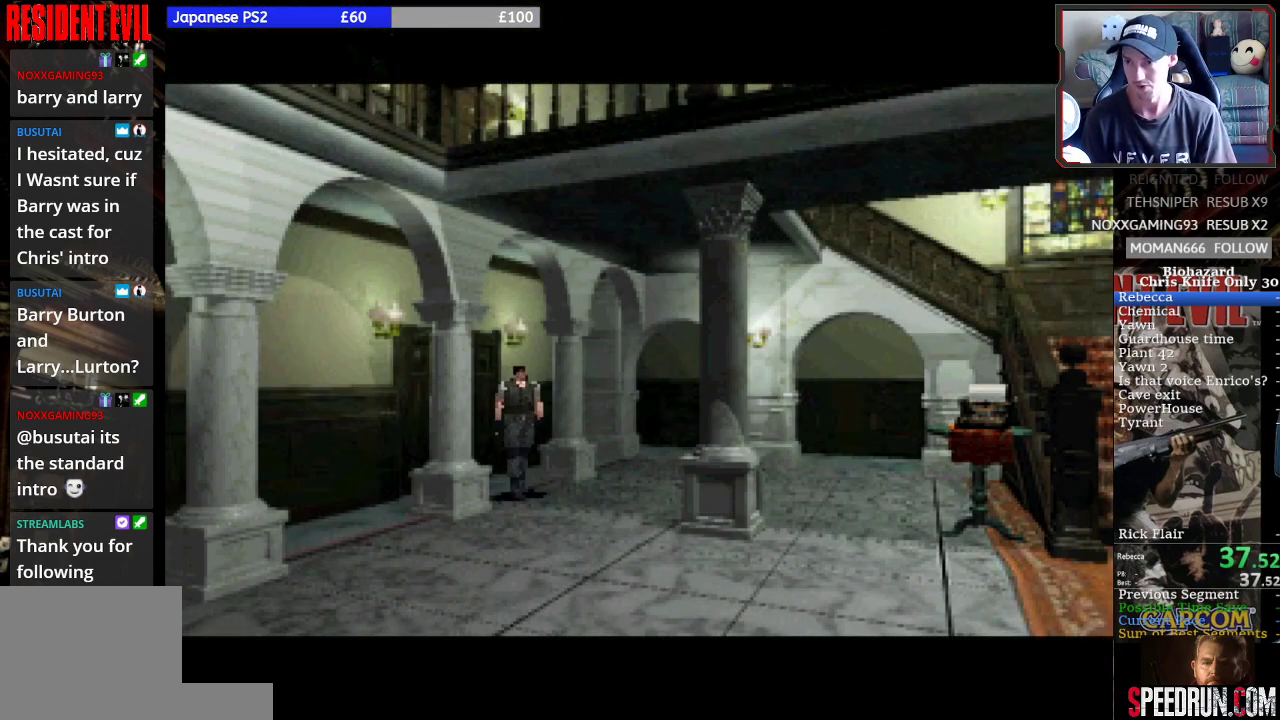
{"buttons": [], "left_stick": "center", "events": [[67, "DPAD_UP", "up"], [133, "SQUARE", "up"]]}